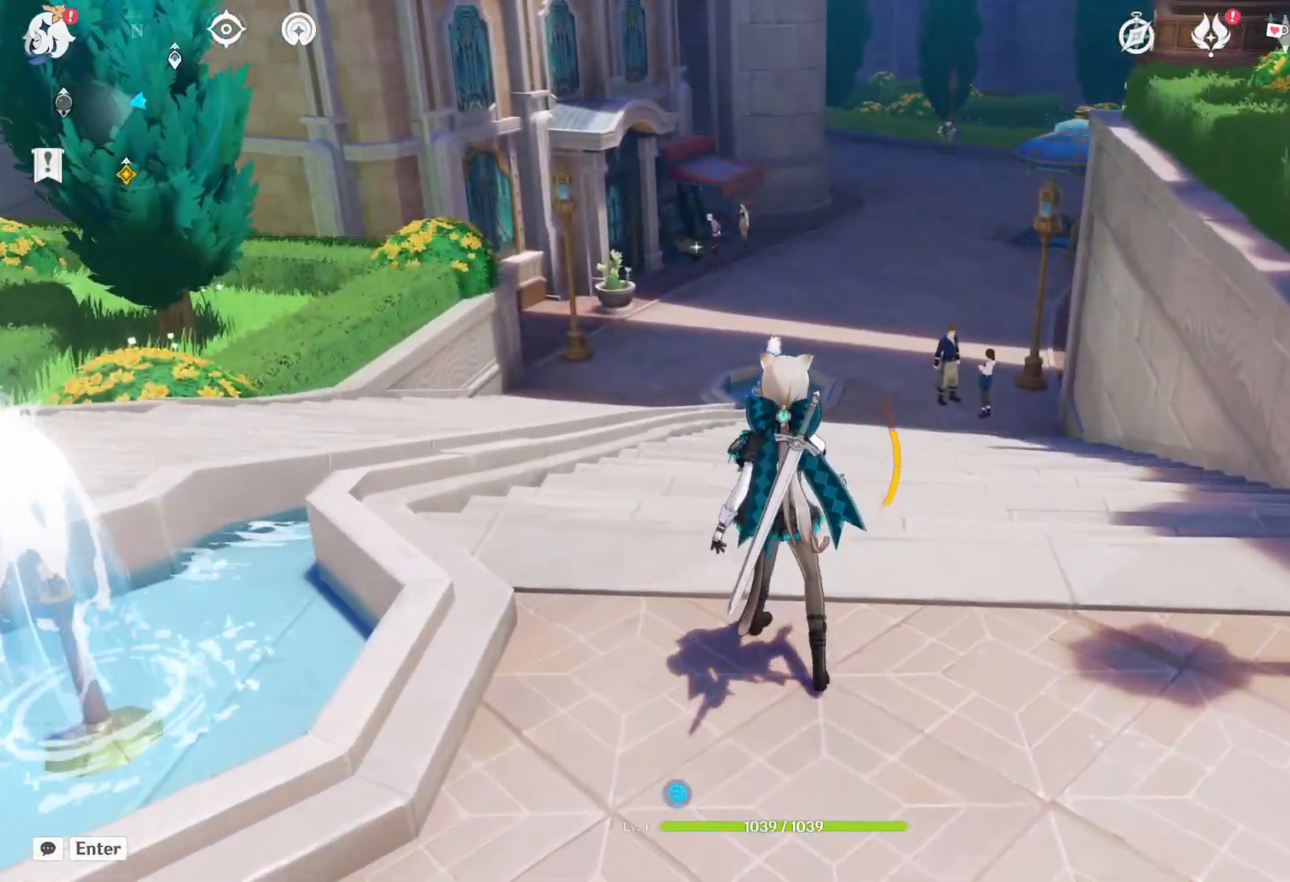
Gameplay with keyboard and mouse; each line is a JSON object with the keys and mouse buttons held at the frame after it. "events" lists presses ("down") and releases ("up") of "1", "2", "3", "4", "5", "a", "alt", "b", "c", "ctrl", "d", "e", "f", "g", "q", "r", "s", "shift", "space", "t", "tab", "v", "w", "x", "z", "mouse_left", "mouse_wheel", "mouse_right", "mouse_mb4" and "mouse_mb5" between this image and that frame as [ms after this image, input, new state], when the widget could be followed in between. "mouse_left", "mouse_wheel", "mouse_right", "mouse_mb4", "mouse_mb5" = the "left", "wheel", "right", "mb4", "mb5" buttons of the "mouse" list. No other keys are recorded. "wheel" means that the mouse wheel is clicked or scrolled. Mouse movement is not recorded.
{"keys": [], "mouse": [], "events": [[34, "space", "up"]]}
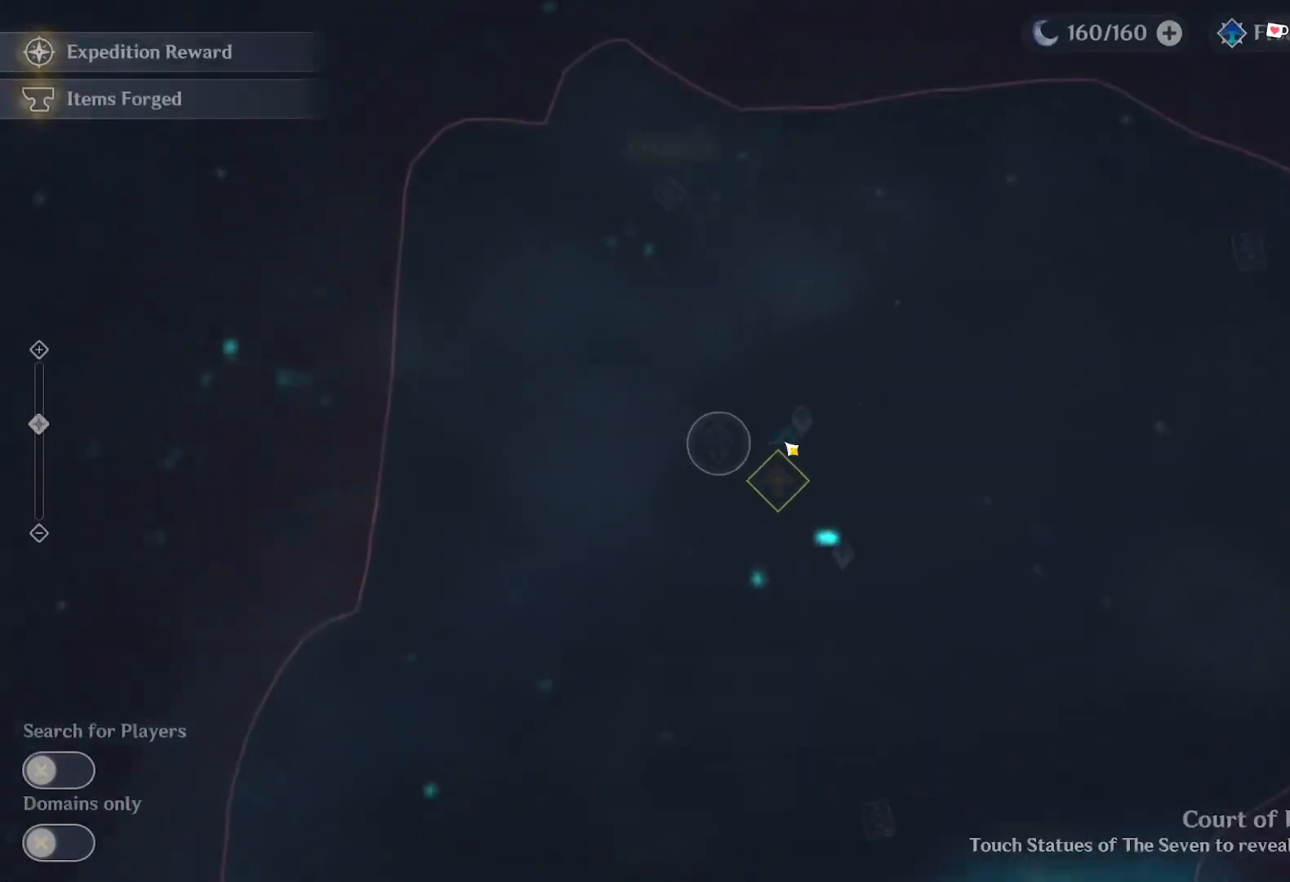
{"keys": [], "mouse": [], "events": []}
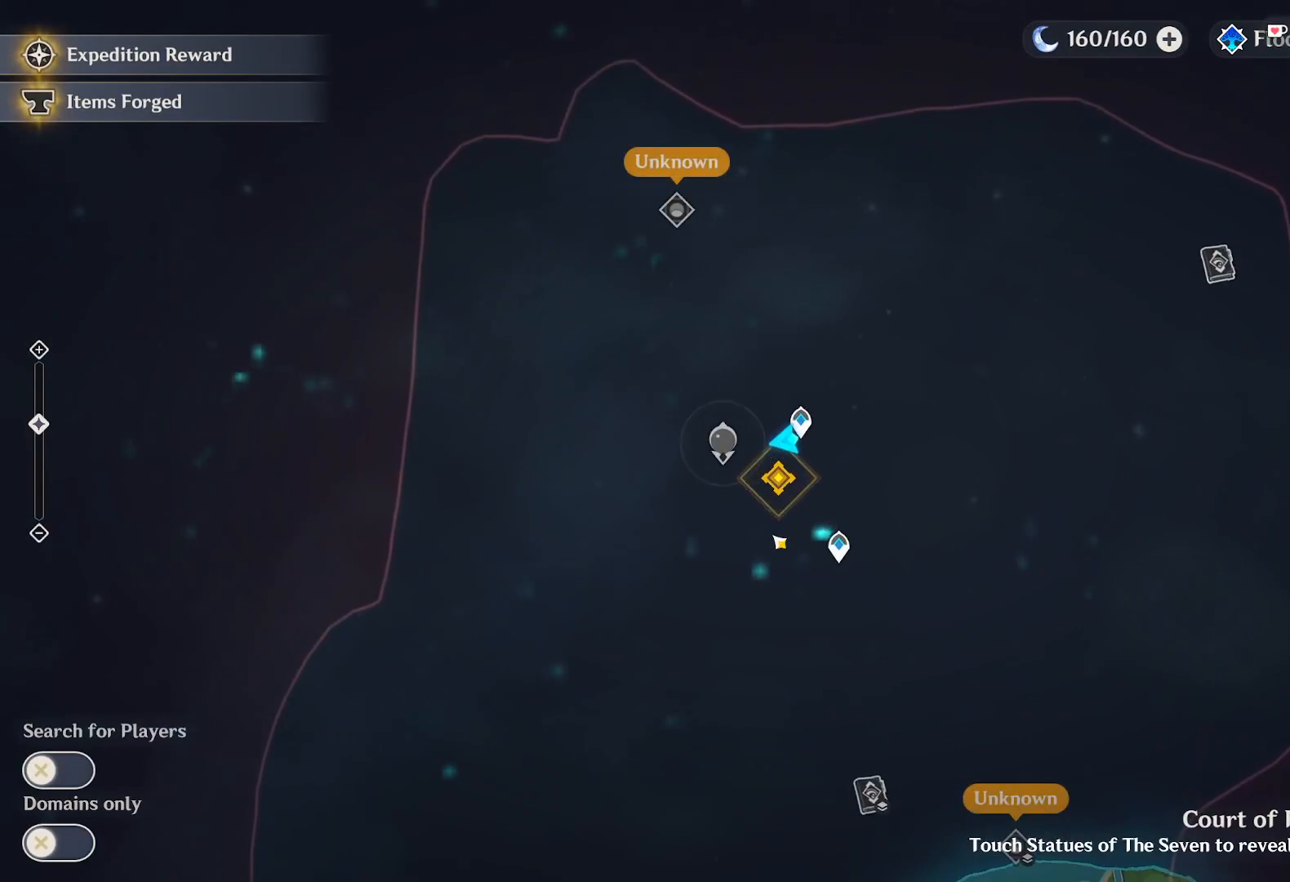
{"keys": ["w"], "mouse": [], "events": [[484, "w", "down"]]}
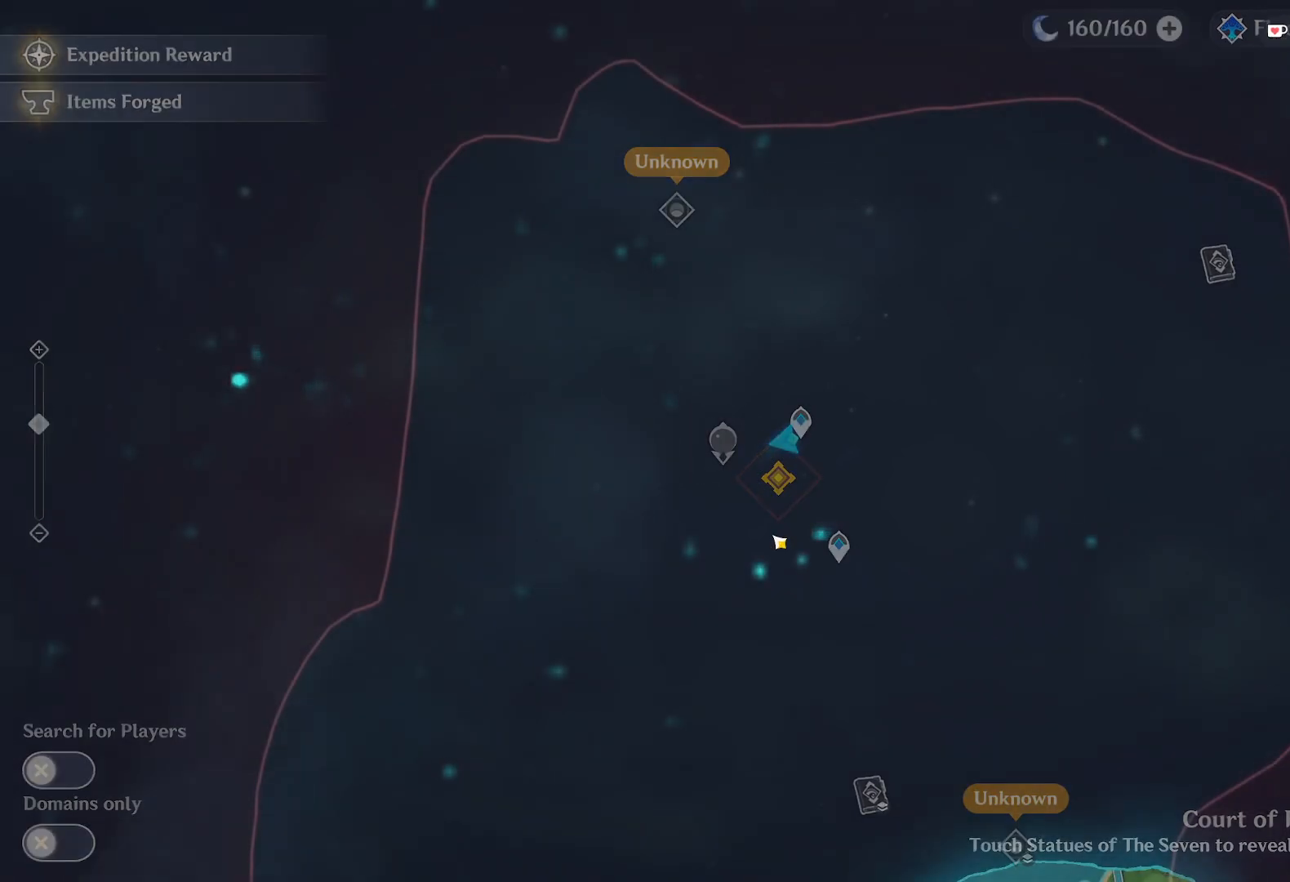
{"keys": ["shift", "w"], "mouse": [], "events": [[384, "shift", "down"]]}
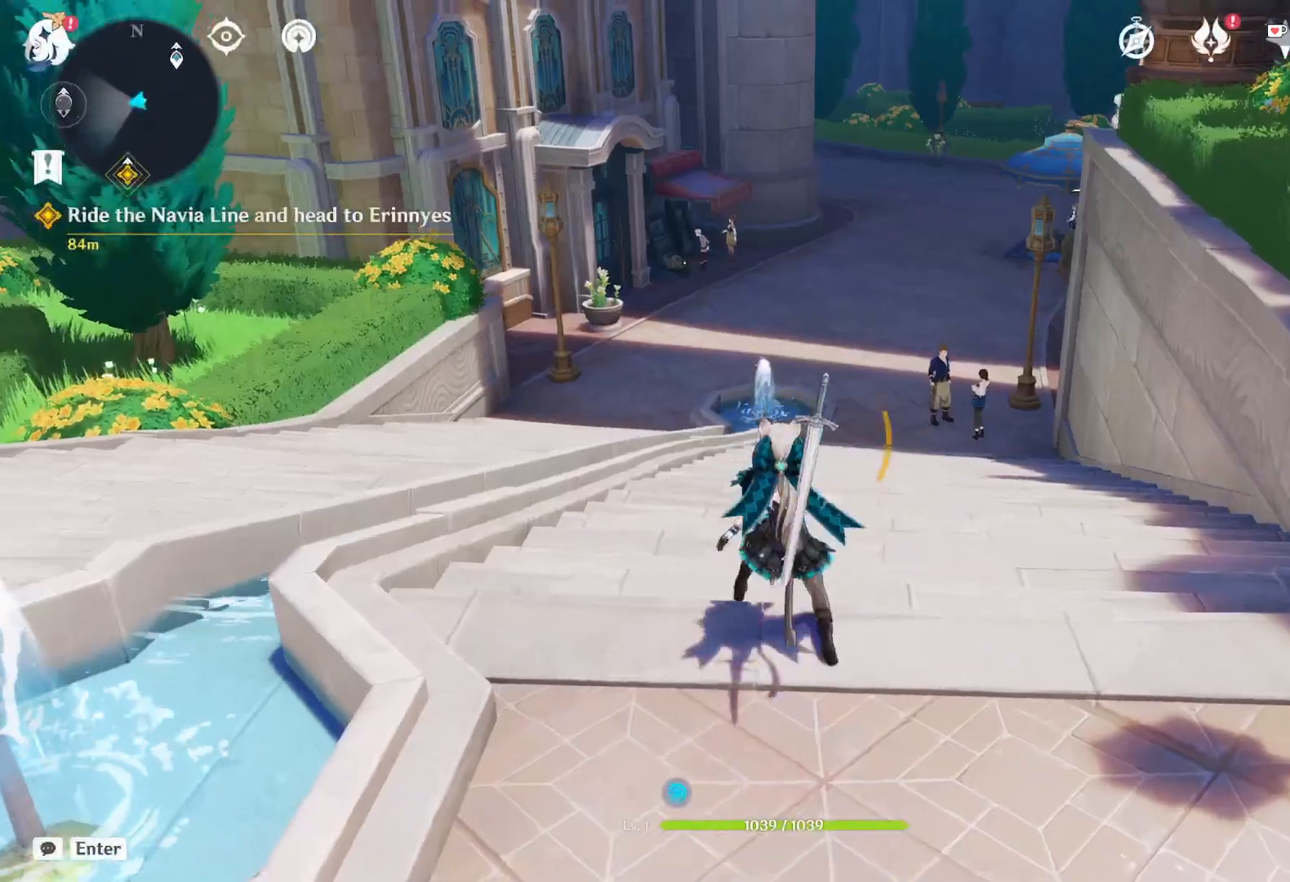
{"keys": ["w"], "mouse": ["right"], "events": [[134, "shift", "up"], [434, "mouse_right", "down"]]}
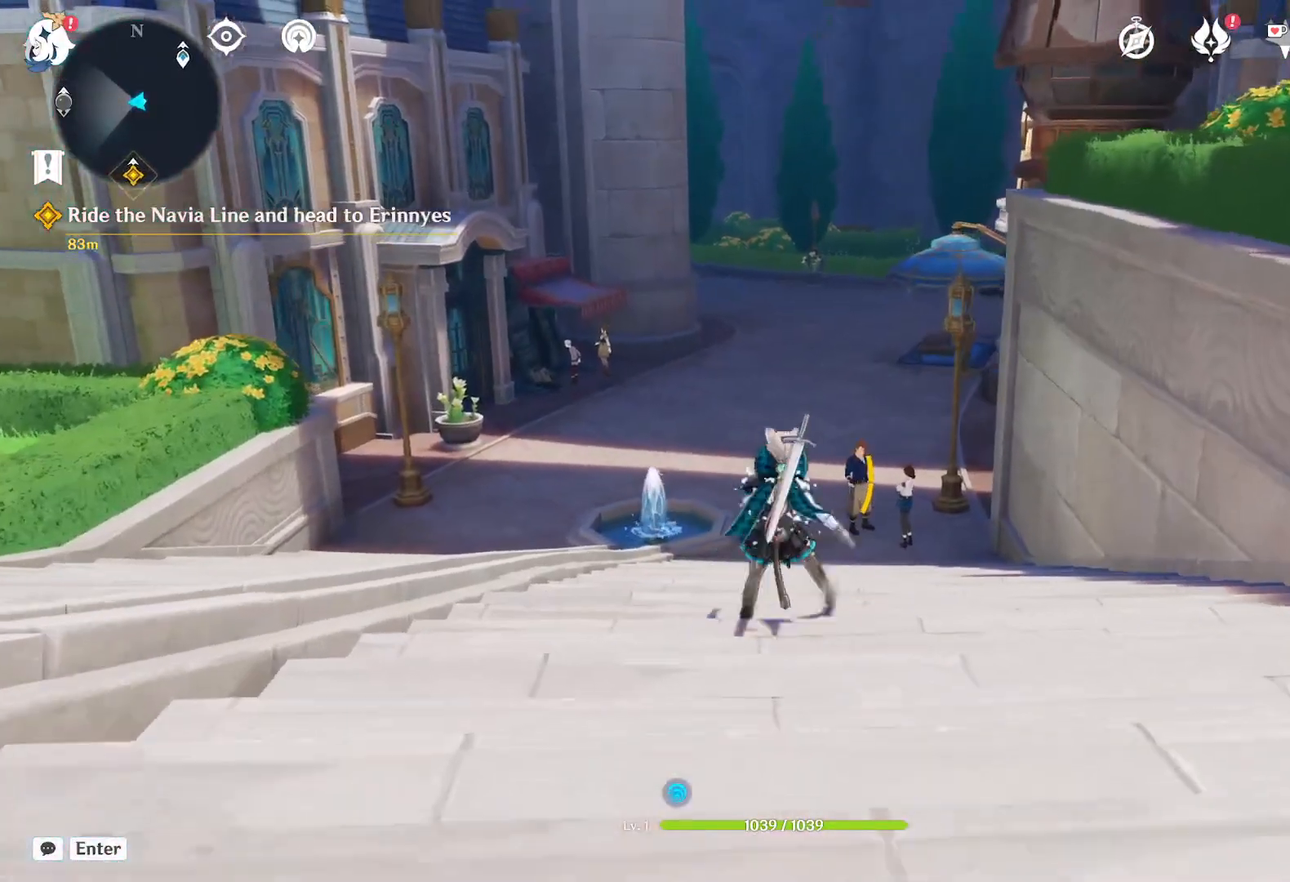
{"keys": ["w"], "mouse": ["right"], "events": []}
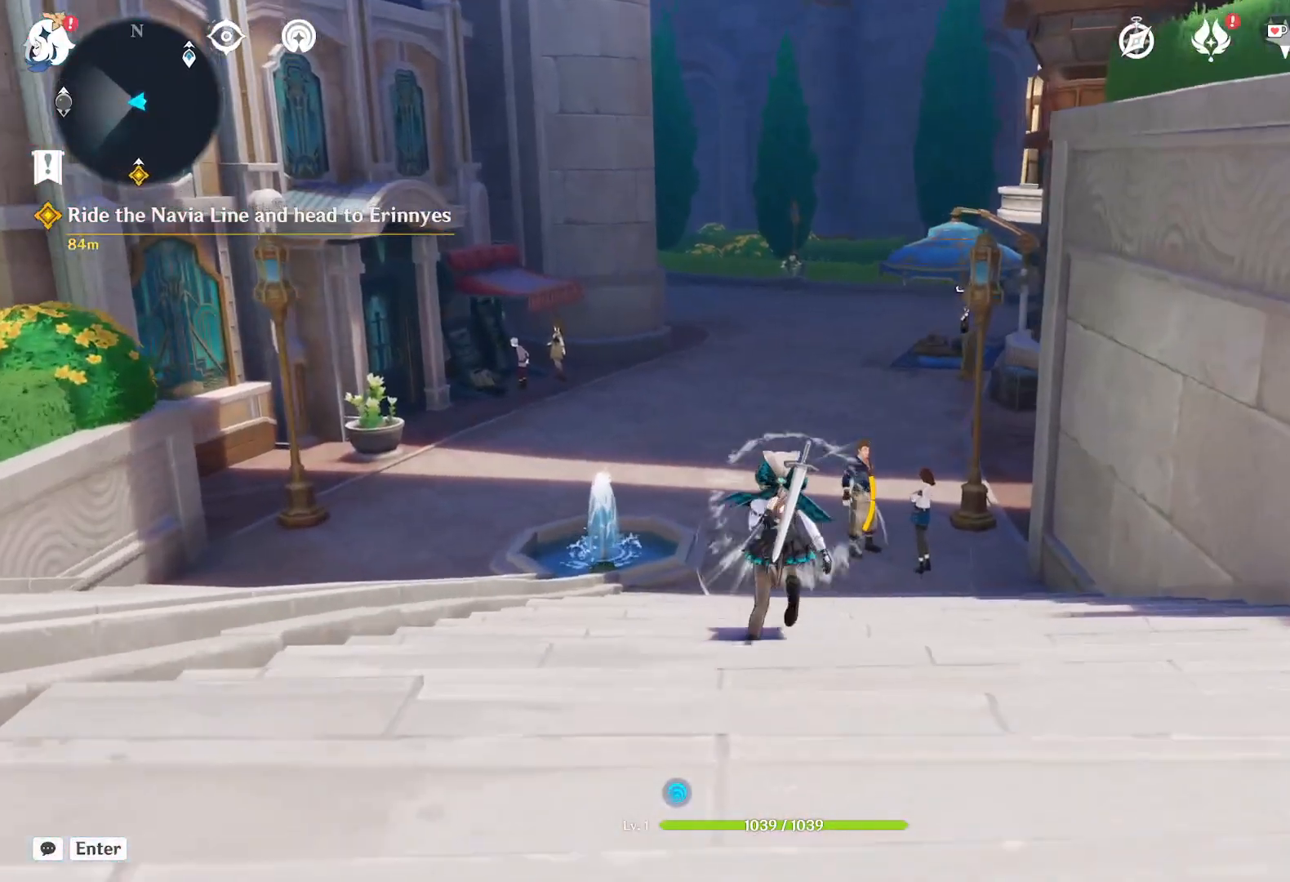
{"keys": ["w"], "mouse": [], "events": [[134, "mouse_right", "up"]]}
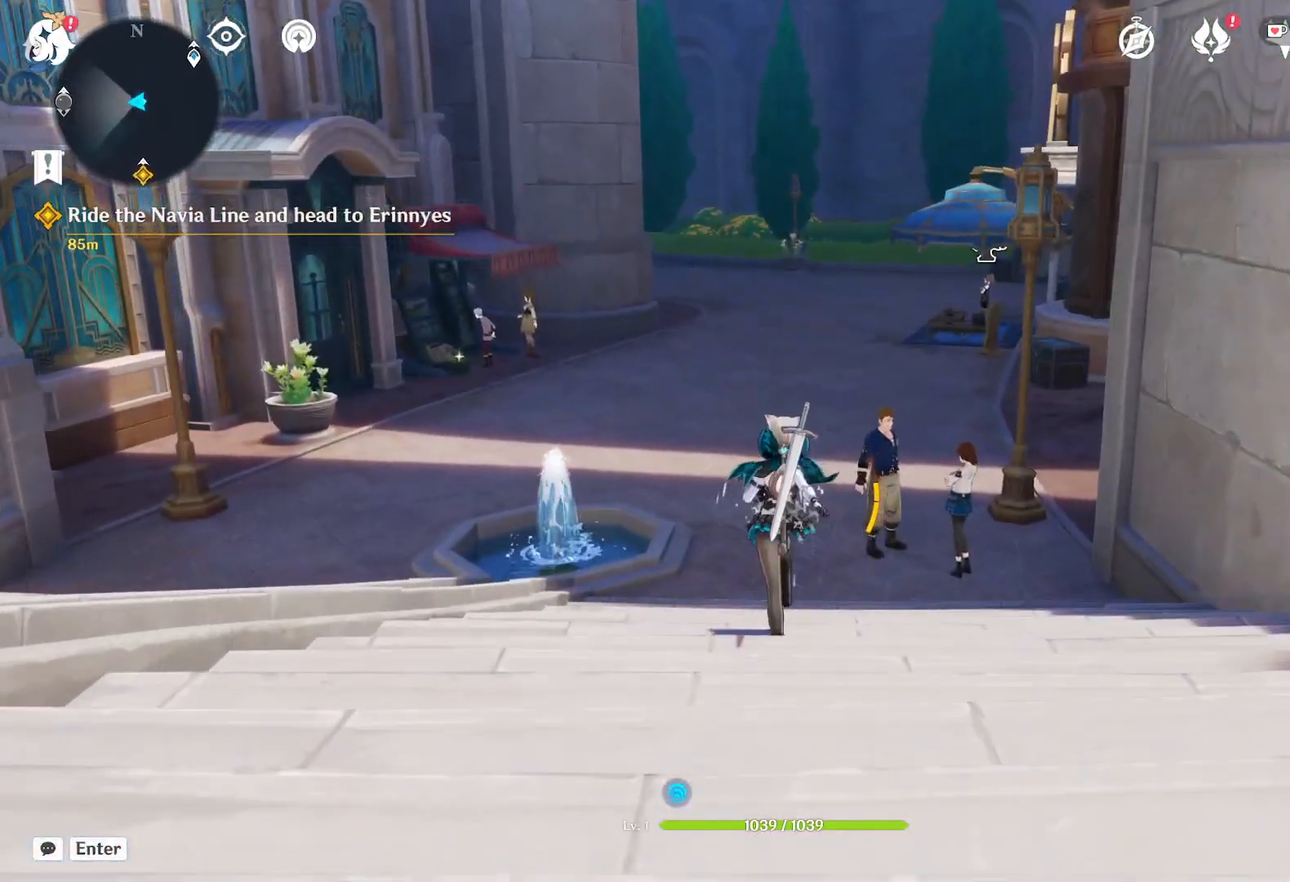
{"keys": ["space", "w"], "mouse": [], "events": [[100, "space", "down"]]}
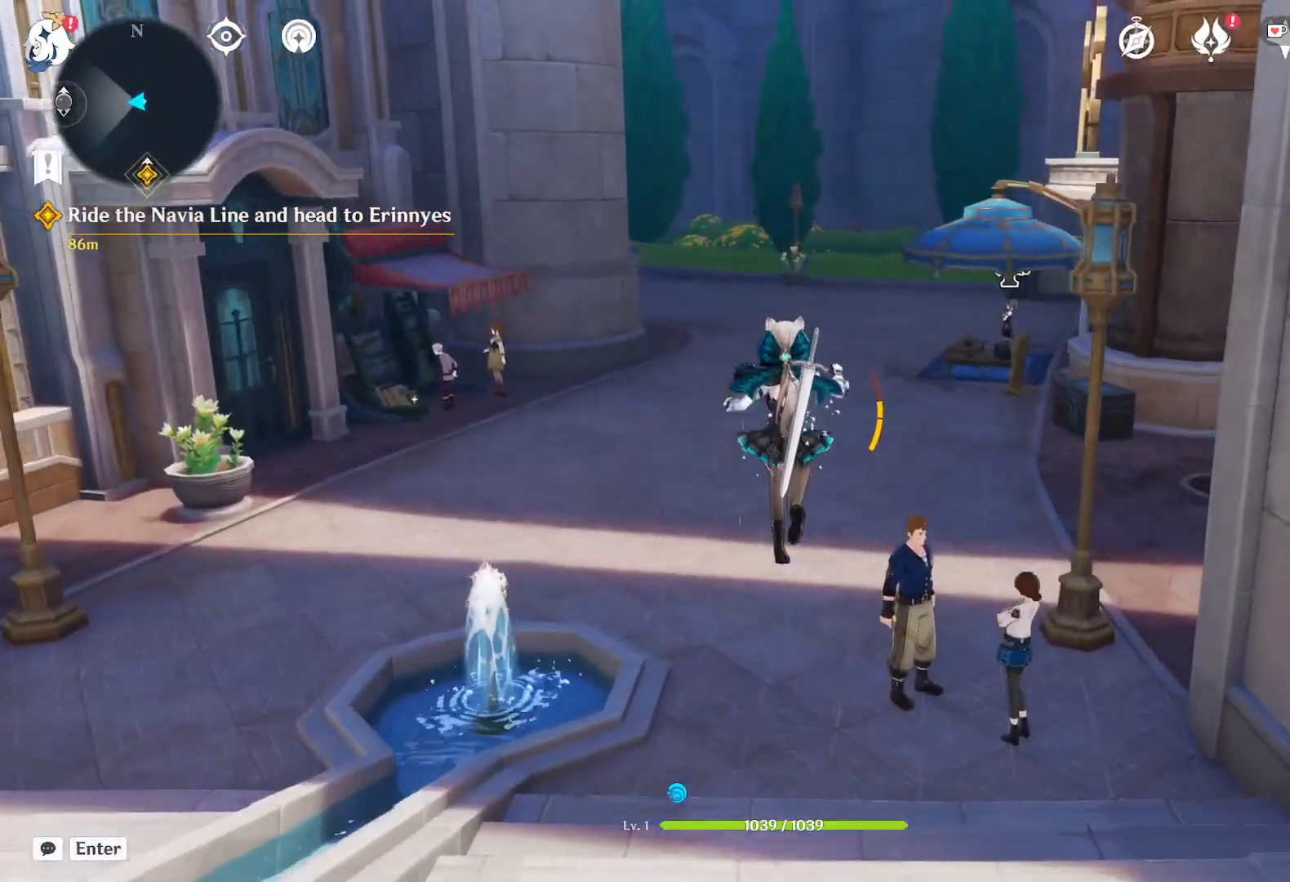
{"keys": ["shift", "w"], "mouse": [], "events": [[434, "space", "up"], [500, "shift", "down"]]}
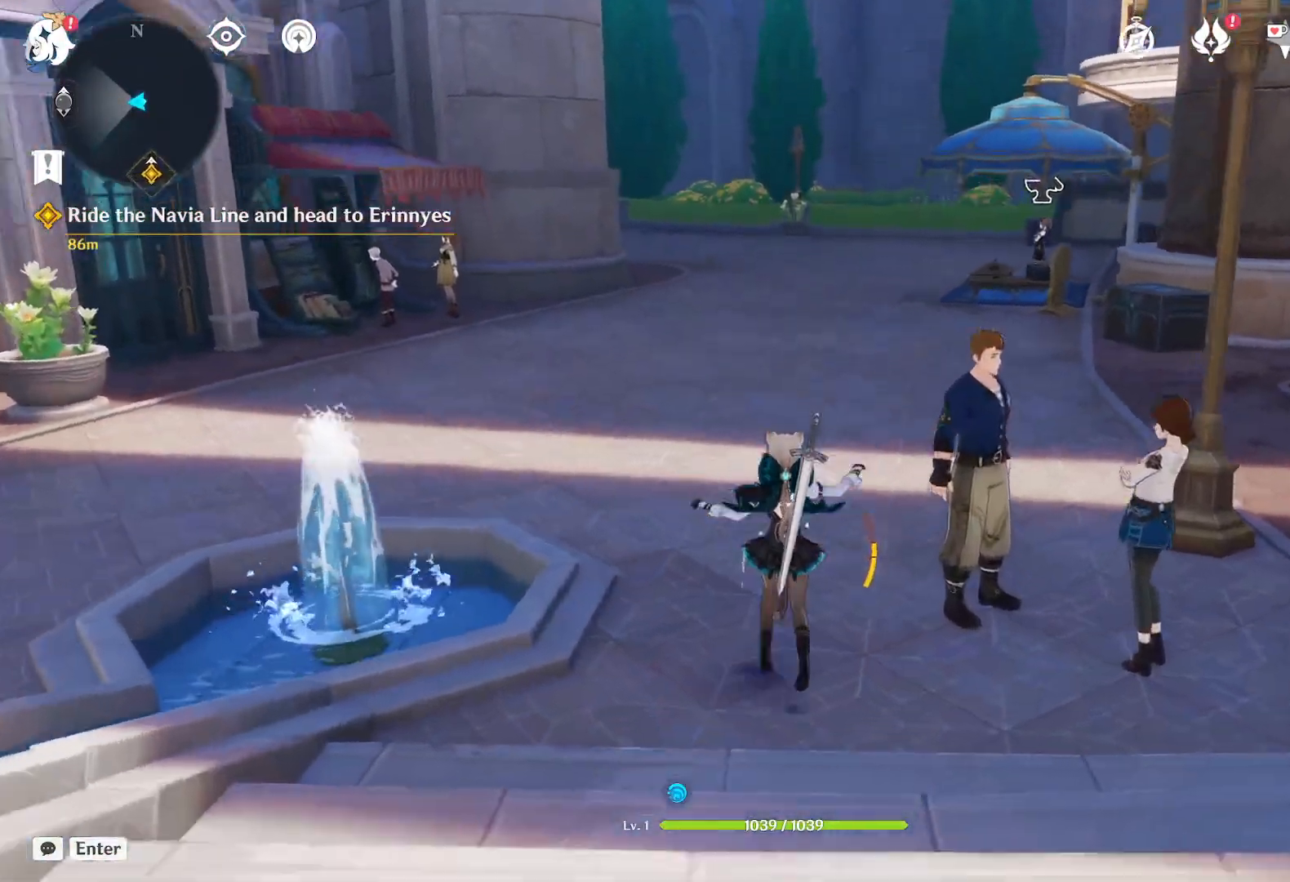
{"keys": ["w"], "mouse": ["right"], "events": [[167, "shift", "up"], [450, "mouse_right", "down"]]}
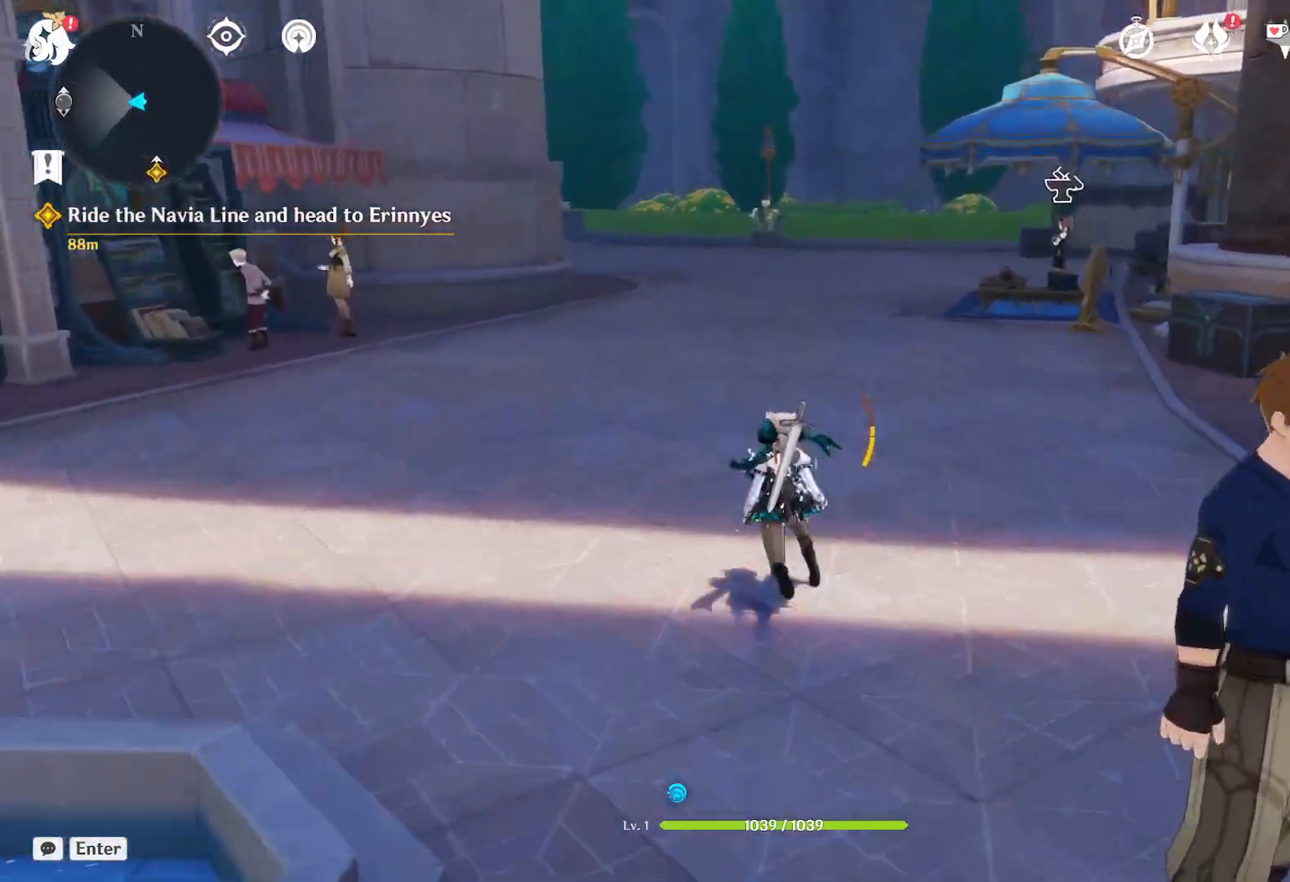
{"keys": ["a", "w"], "mouse": ["right"], "events": [[100, "a", "down"]]}
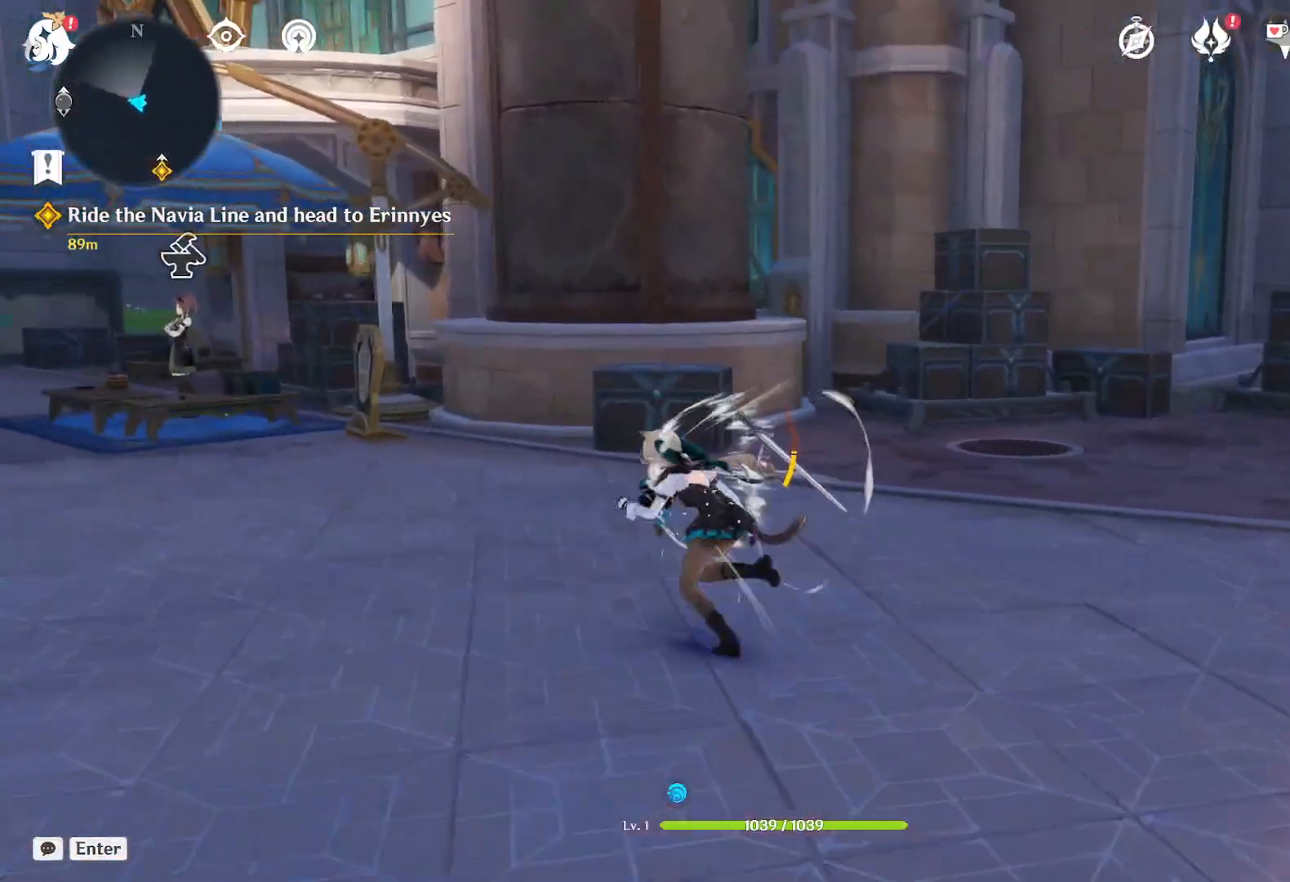
{"keys": ["a", "w"], "mouse": [], "events": [[100, "mouse_right", "up"]]}
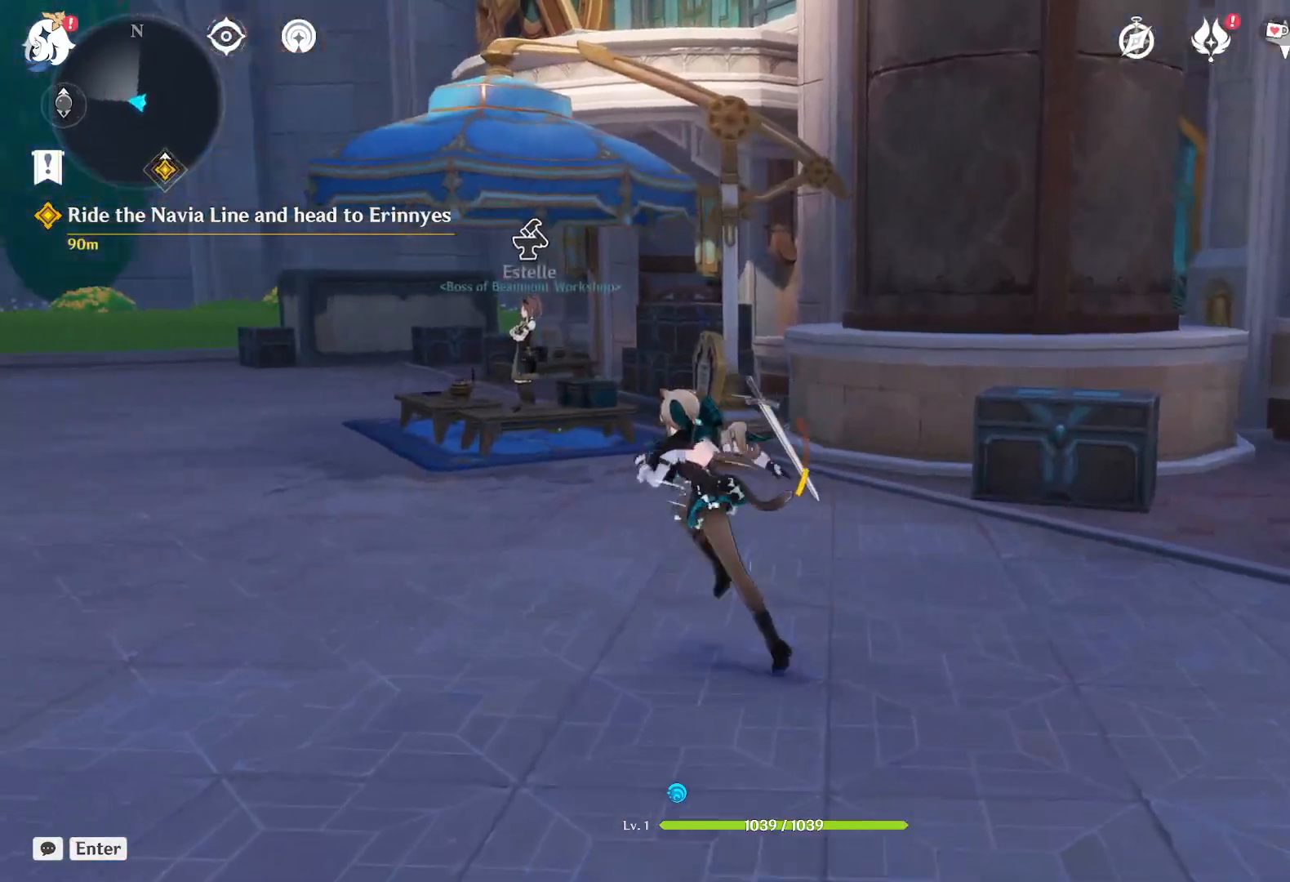
{"keys": ["a", "w"], "mouse": [], "events": []}
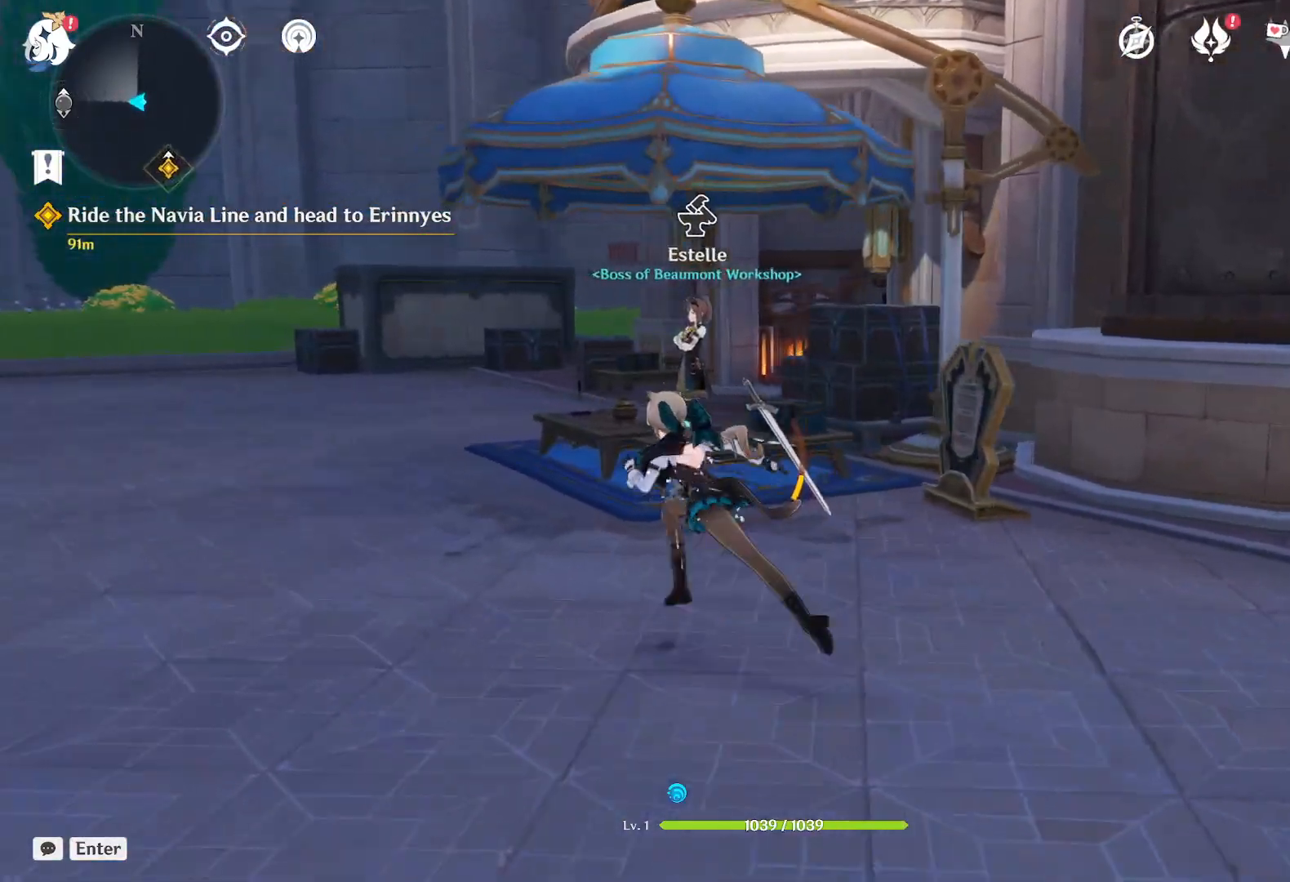
{"keys": ["w"], "mouse": [], "events": [[484, "a", "up"]]}
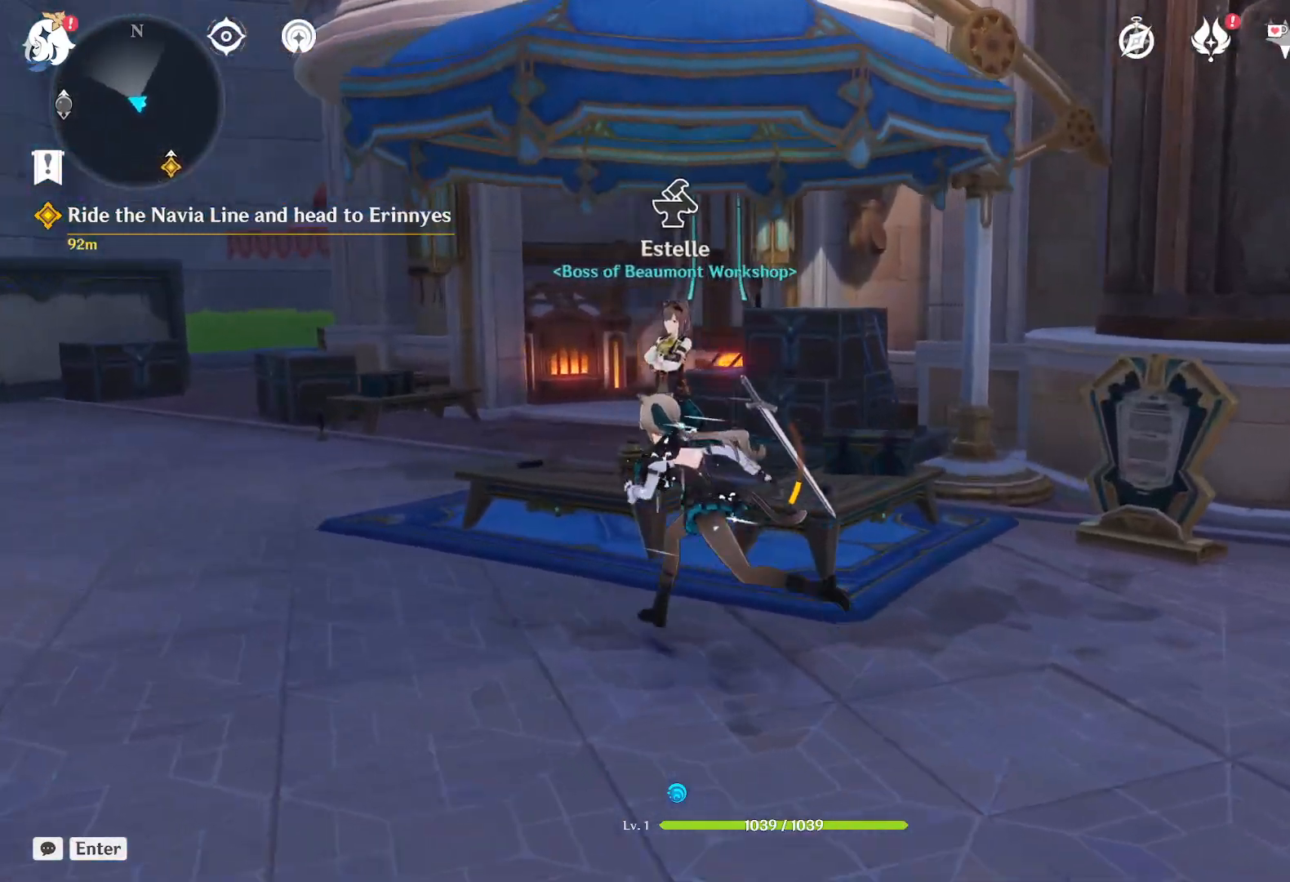
{"keys": [], "mouse": [], "events": [[17, "w", "up"]]}
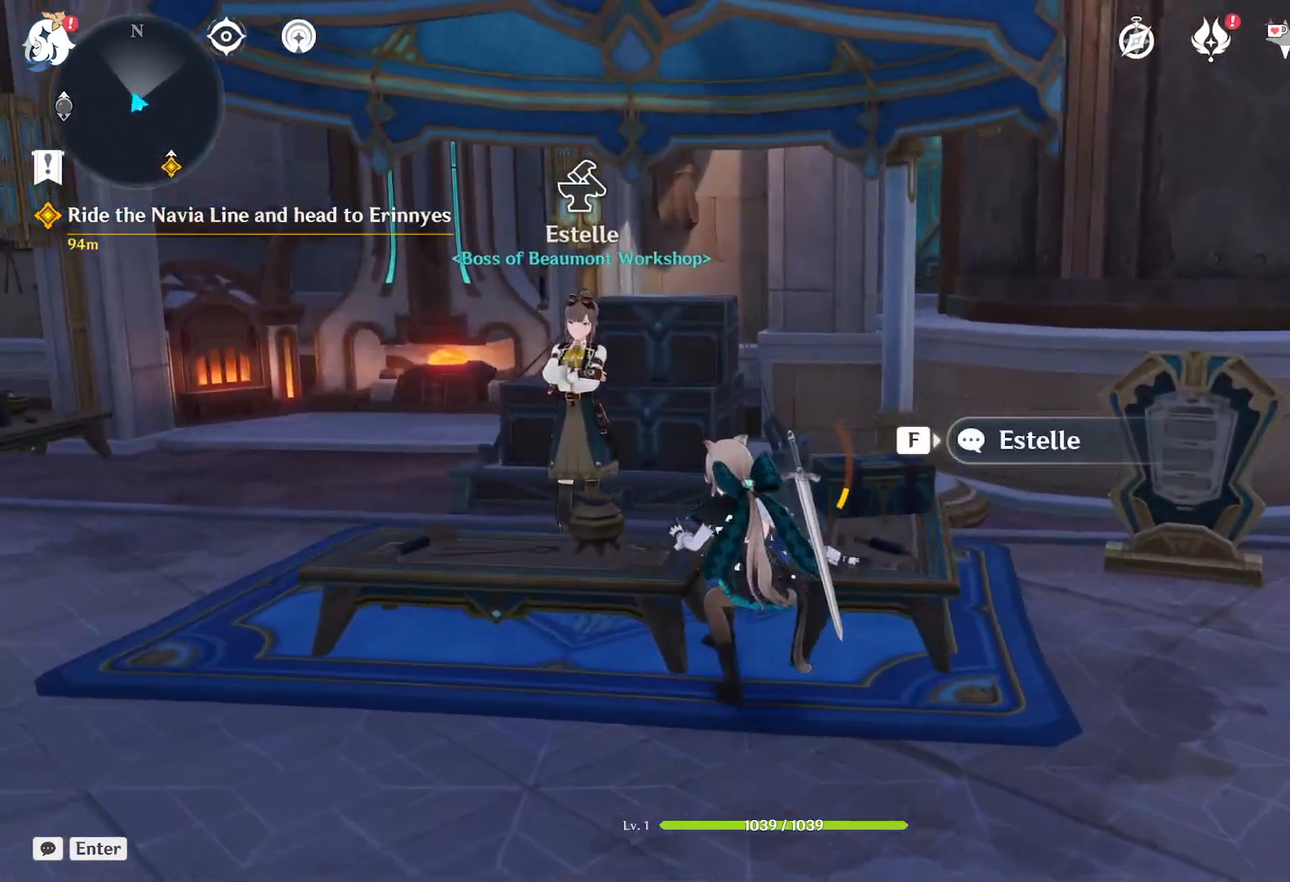
{"keys": [], "mouse": [], "events": []}
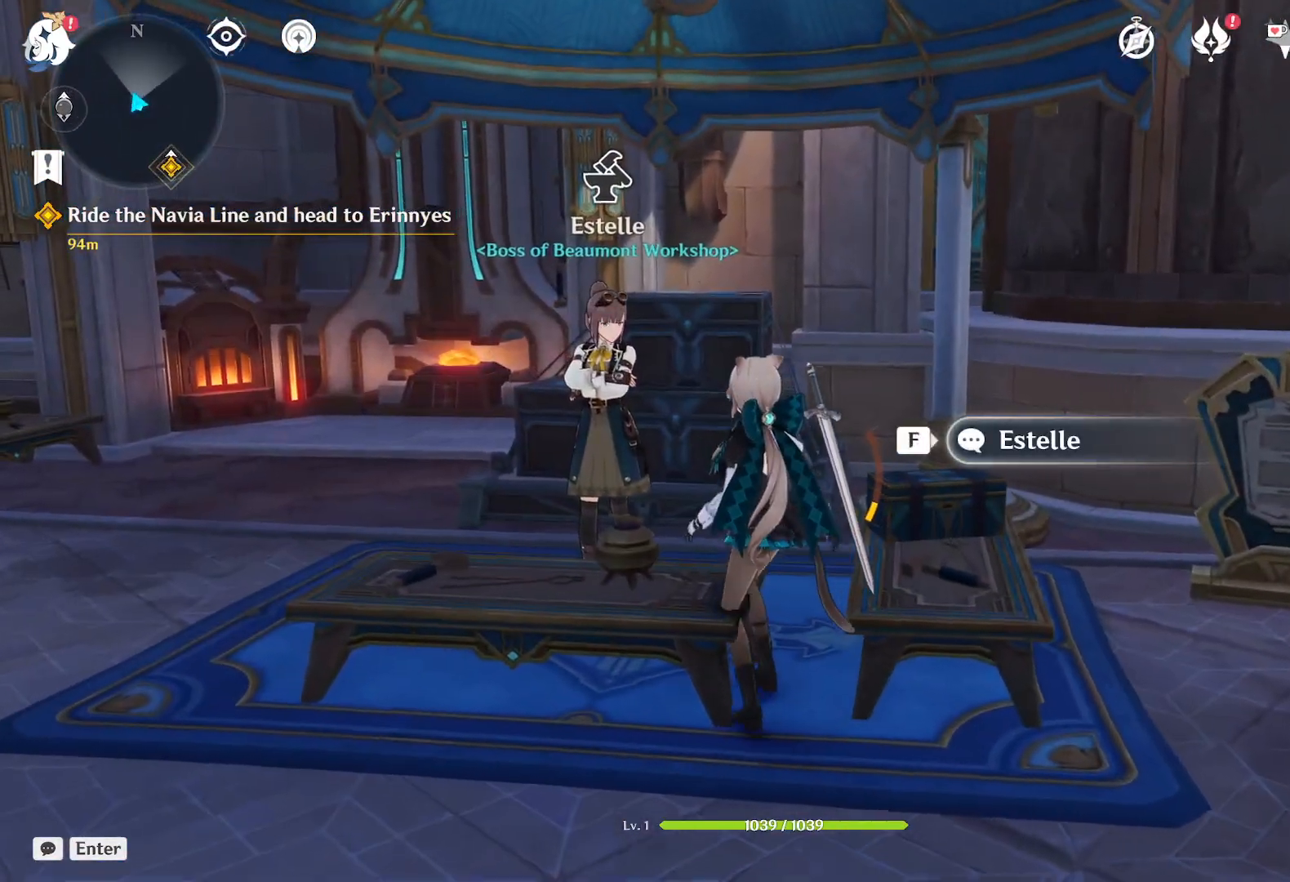
{"keys": [], "mouse": [], "events": []}
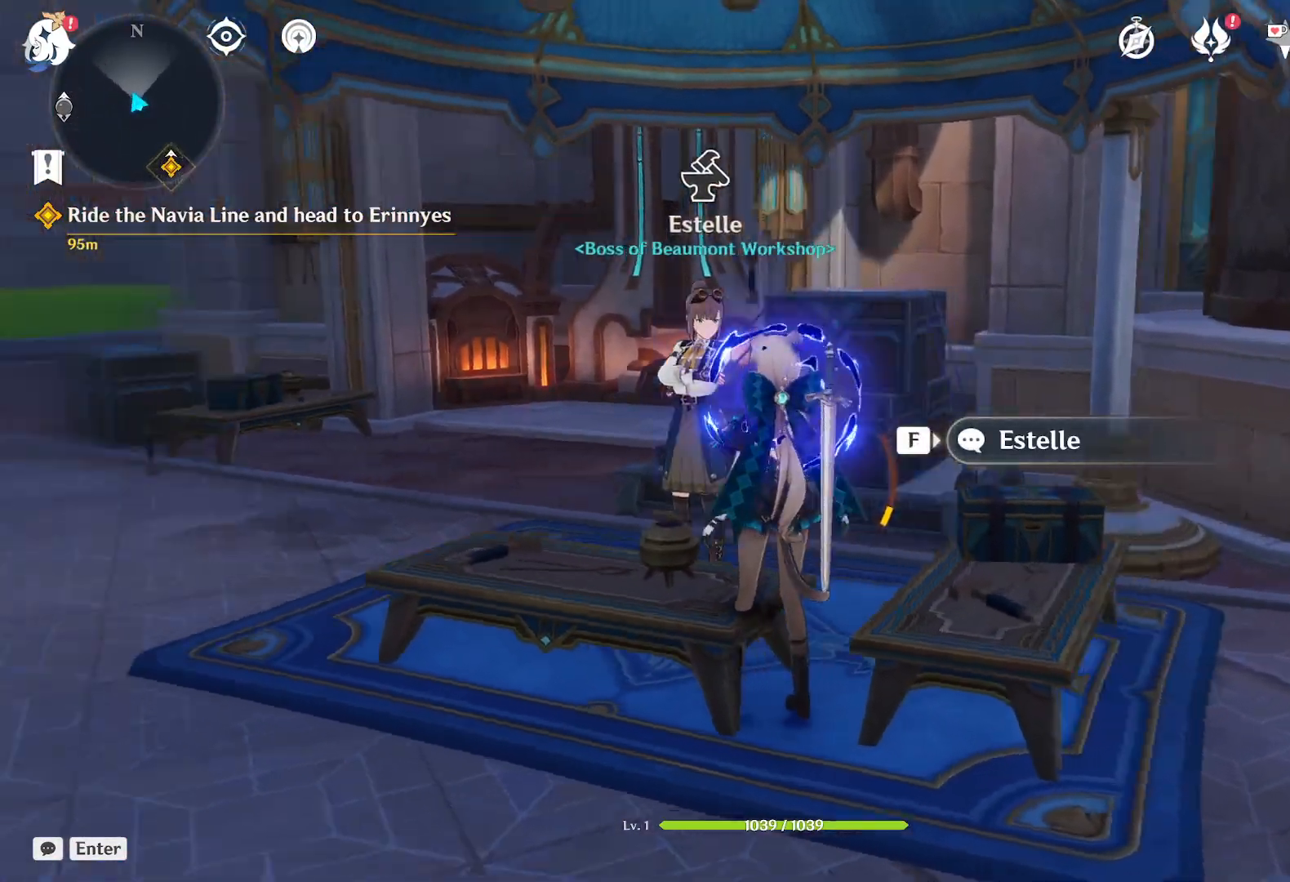
{"keys": ["w"], "mouse": [], "events": [[200, "w", "down"]]}
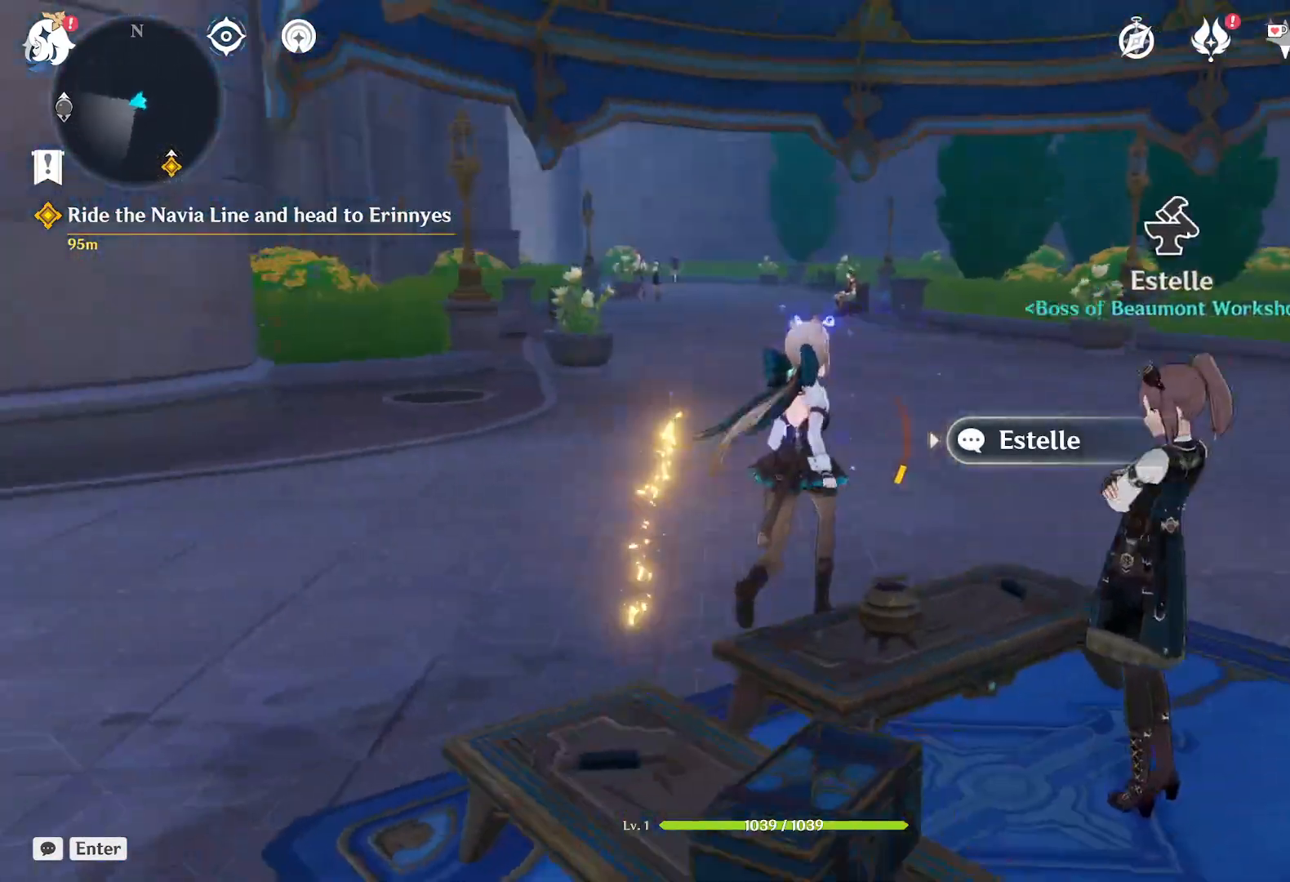
{"keys": ["d", "w"], "mouse": [], "events": [[34, "shift", "down"], [200, "d", "down"], [250, "shift", "up"]]}
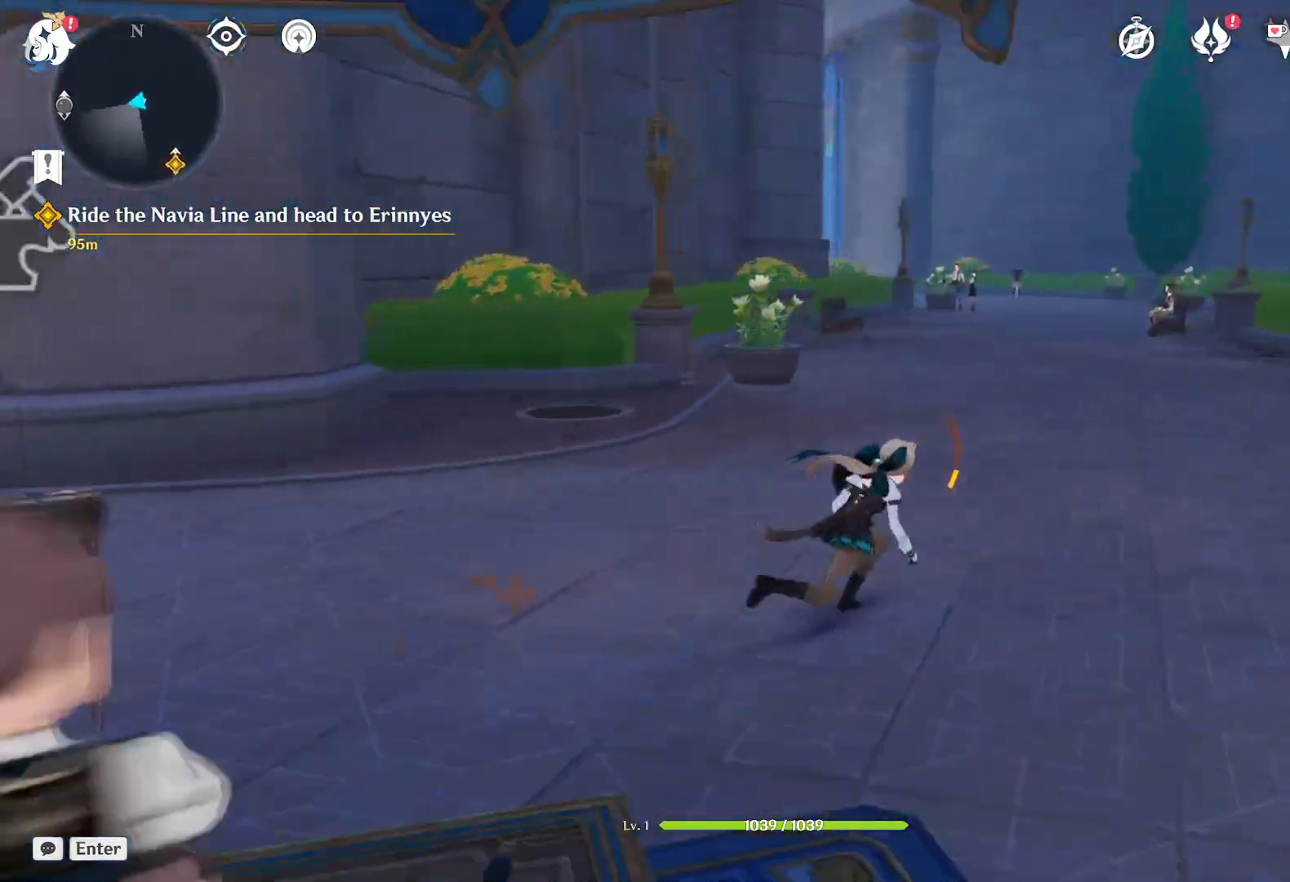
{"keys": ["d", "w"], "mouse": [], "events": []}
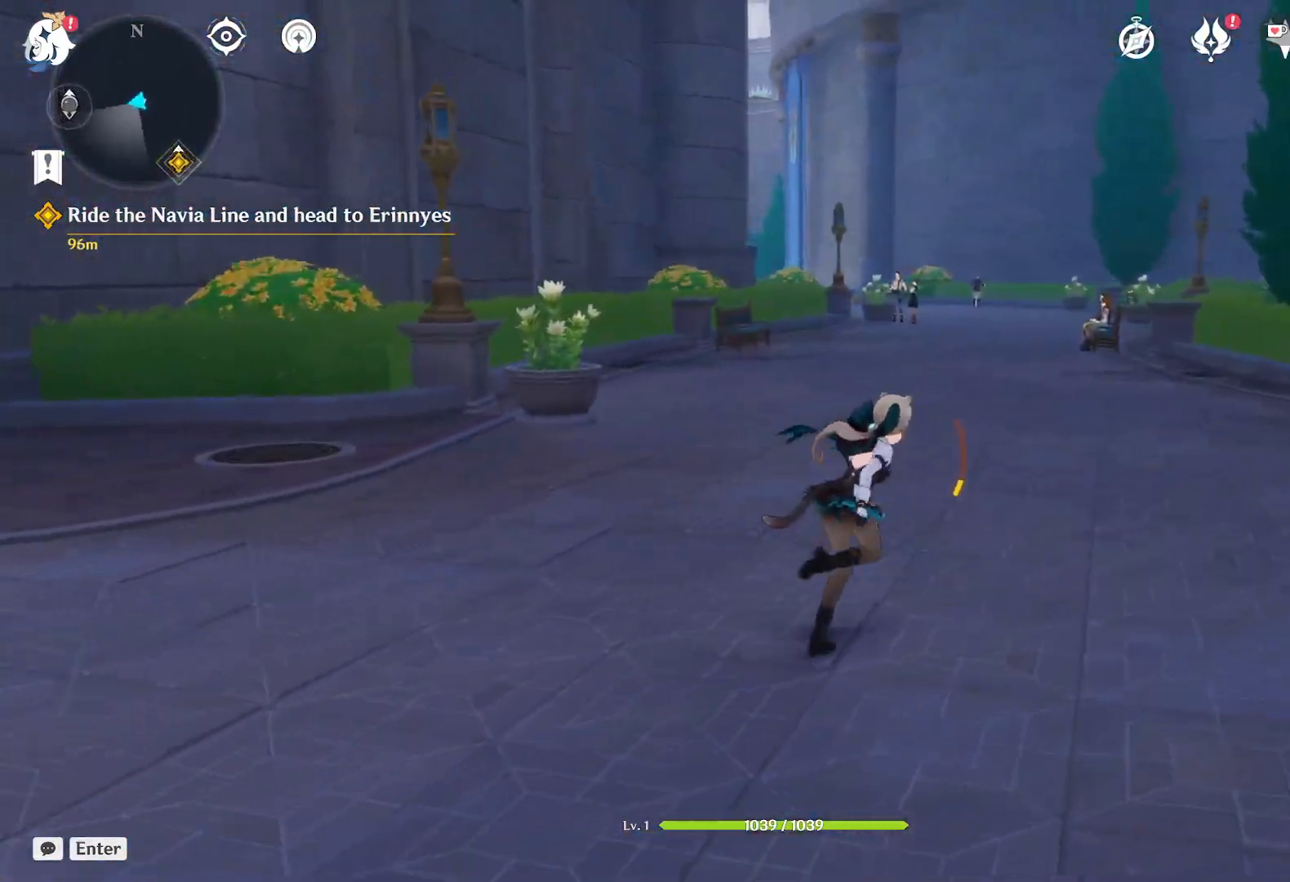
{"keys": ["d", "shift", "w"], "mouse": [], "events": [[317, "shift", "down"]]}
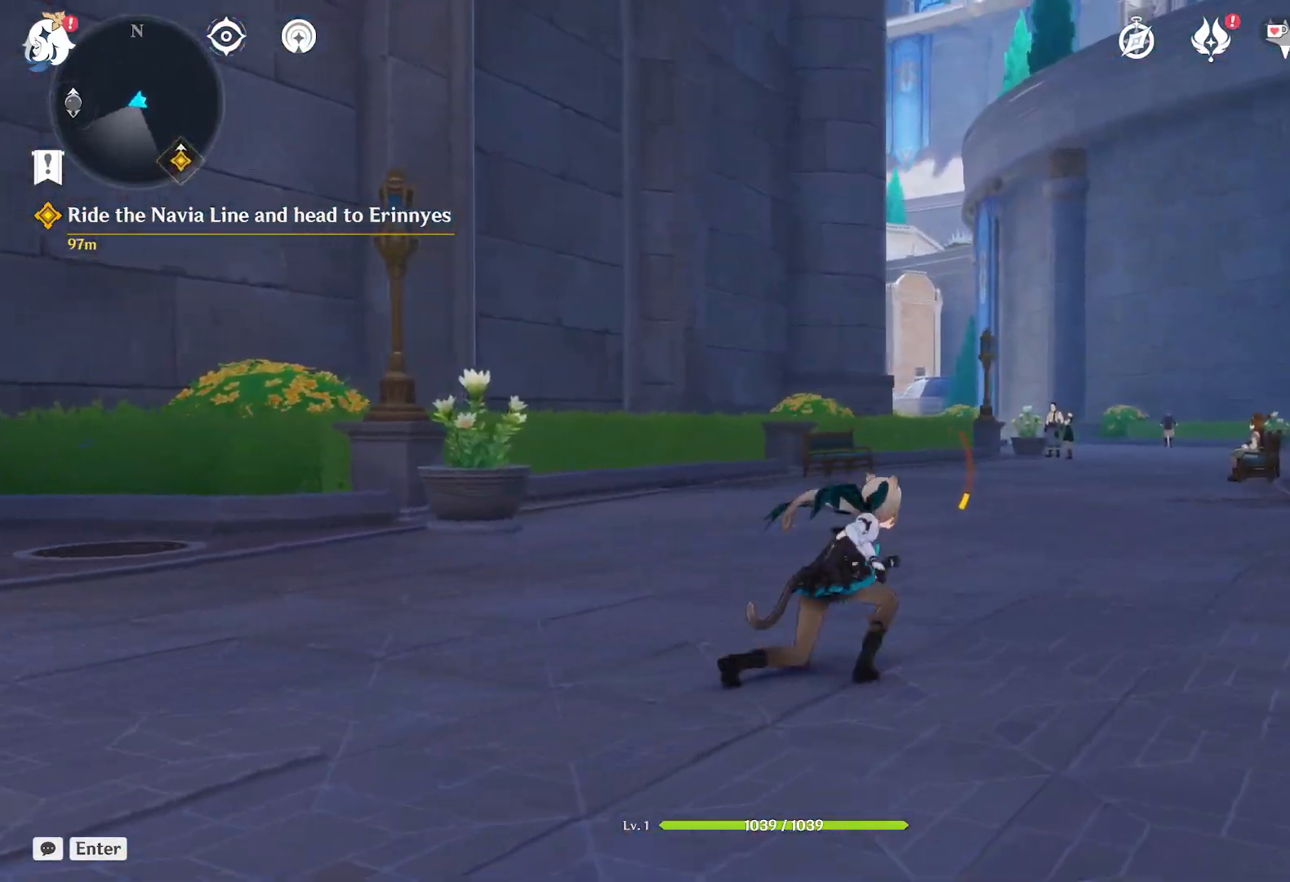
{"keys": ["w"], "mouse": ["right"], "events": [[250, "shift", "up"], [400, "mouse_right", "down"], [434, "d", "up"]]}